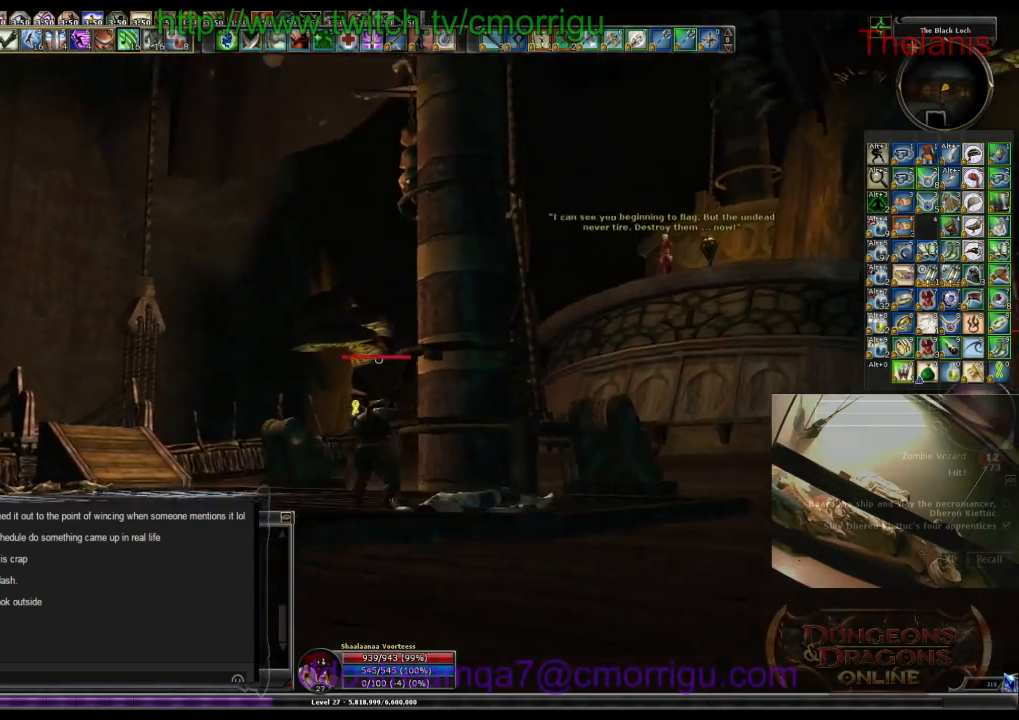
Gameplay with keyboard; each line is a JSON object with the keys held at the frame after it. "events" lists presses ("down") and releases ("up") of ".", "/", "0", "1", "2", "3", "4", "5", "6", "7", "8", "9", "a", "b", "backslash", "backspace", "c", "caps_lock", "comma", "ctrl_l", "ctrl_r", "d", "e", "equals", "escape", "f", "f1", "f10", "f11", "f12", "f2", "f3", "f4", "f5", "f6", "f7", "f8", "f9", "g", "h", "i", "j", "k", "l", "lbracket", "m", "minus", "n", "o", "p", "q", "quote", "r", "rbracket", "return", "s", "semicolon", "shift_l", "shift_r", "space", "t", "tab", "tilde", "u", "v", "w", "x", "y" and "z" between this image and that frame as [ms after this image, input, new state], when the widget could be followed in between. No other keys are recorded. Mouse input is not recorded.
{"keys": ["d", "w"]}
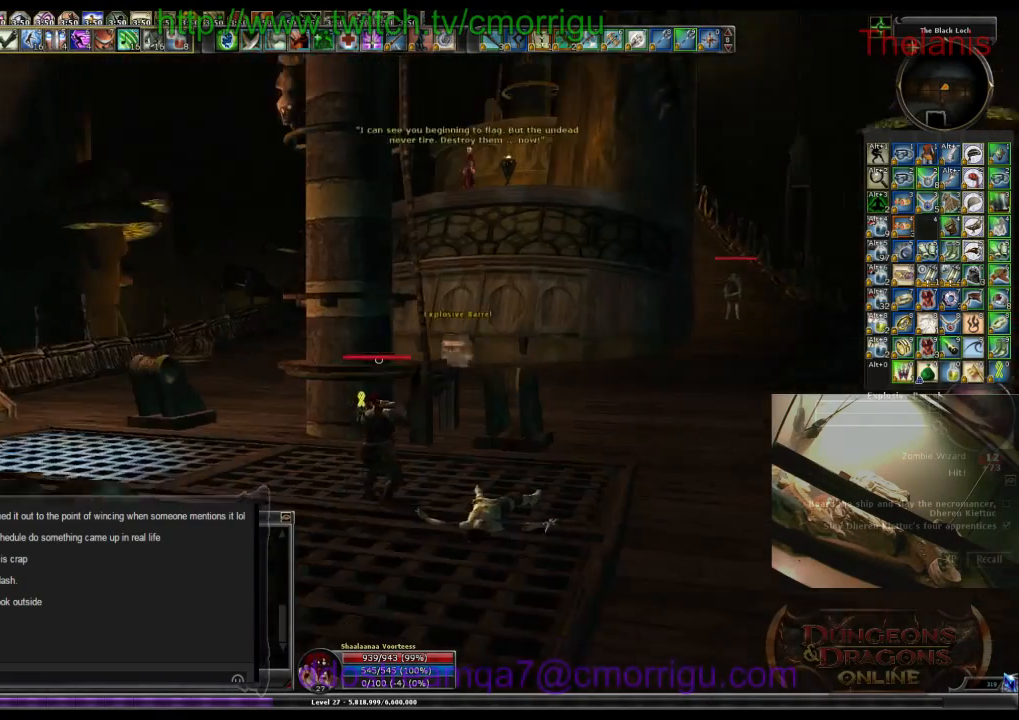
{"keys": ["d", "w"]}
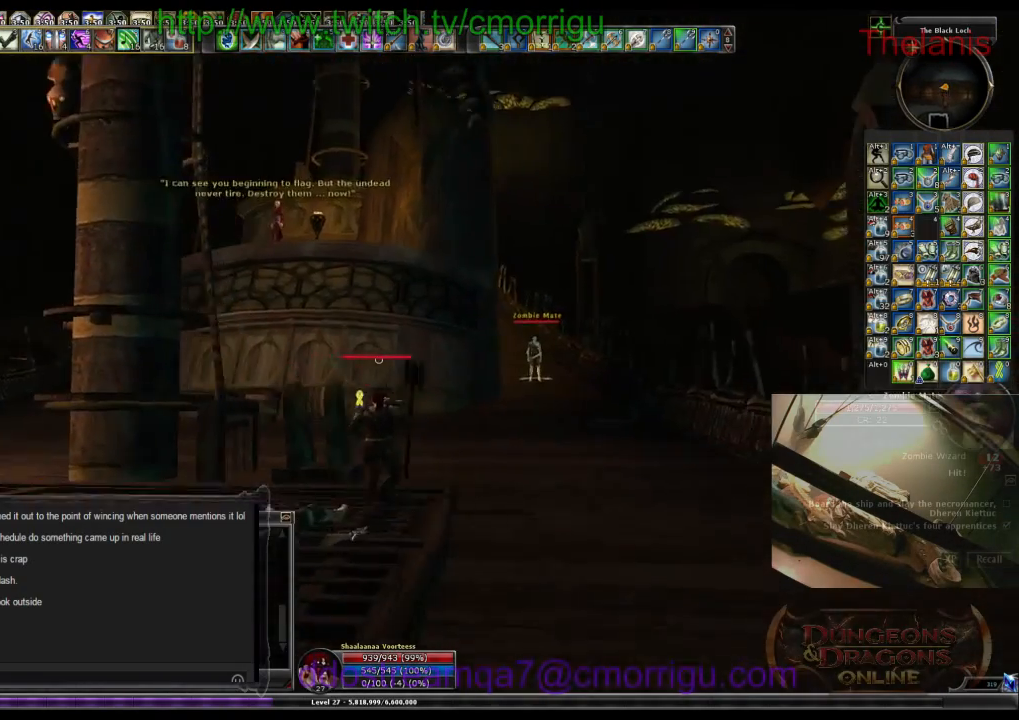
{"keys": ["w"], "events": [[334, "d", "up"]]}
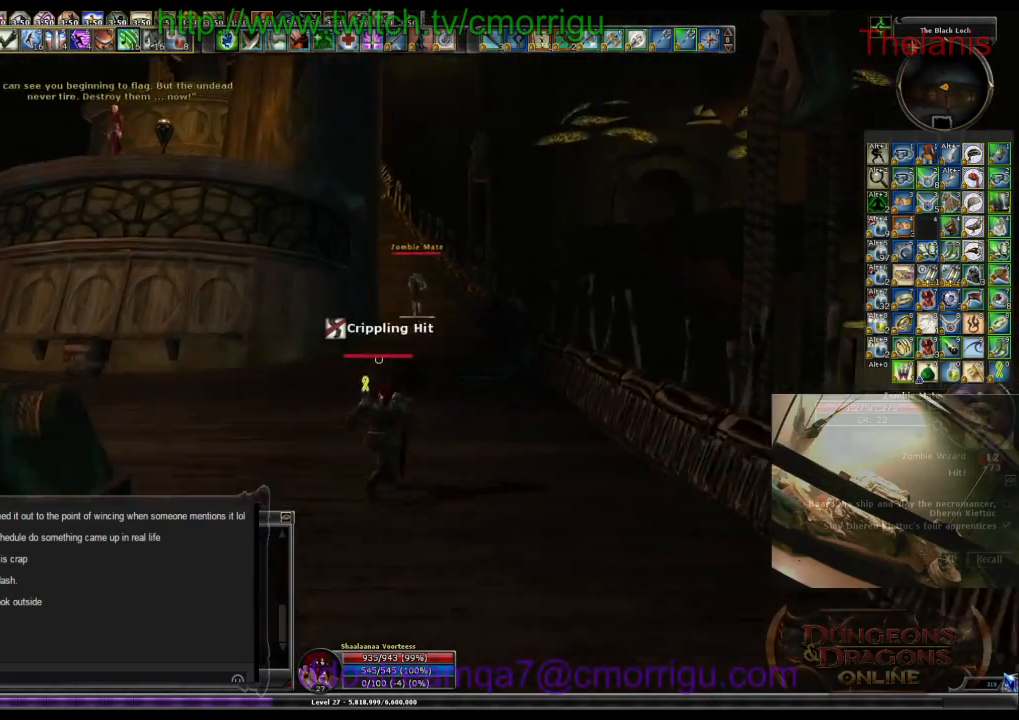
{"keys": ["w"], "events": []}
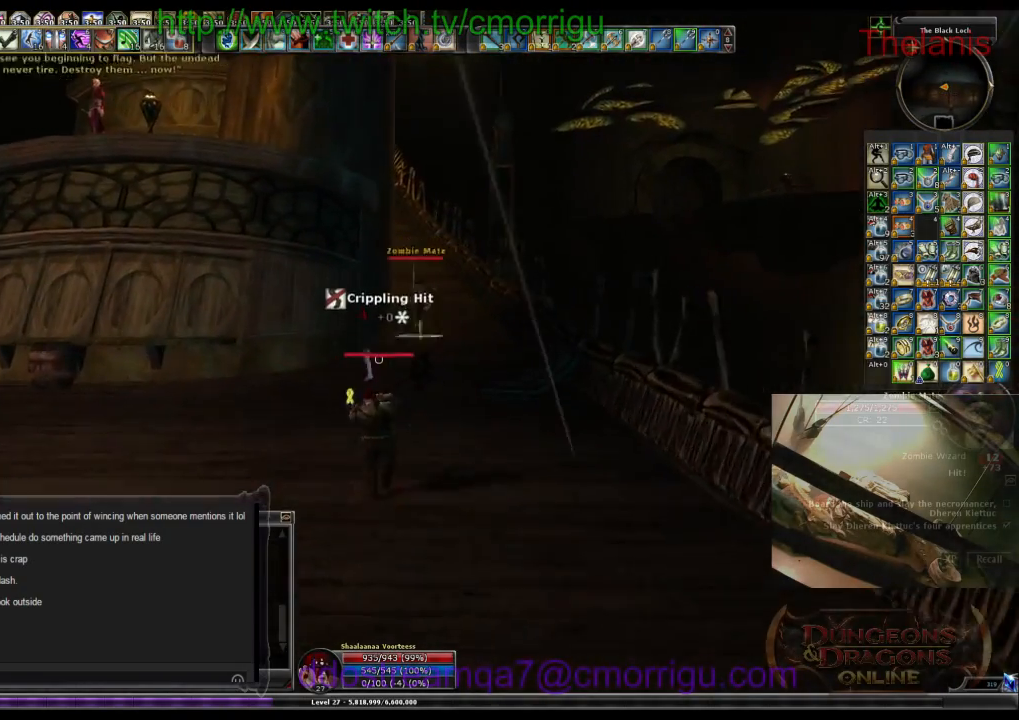
{"keys": ["1"], "events": [[167, "d", "down"], [300, "d", "up"], [400, "w", "up"], [467, "1", "down"]]}
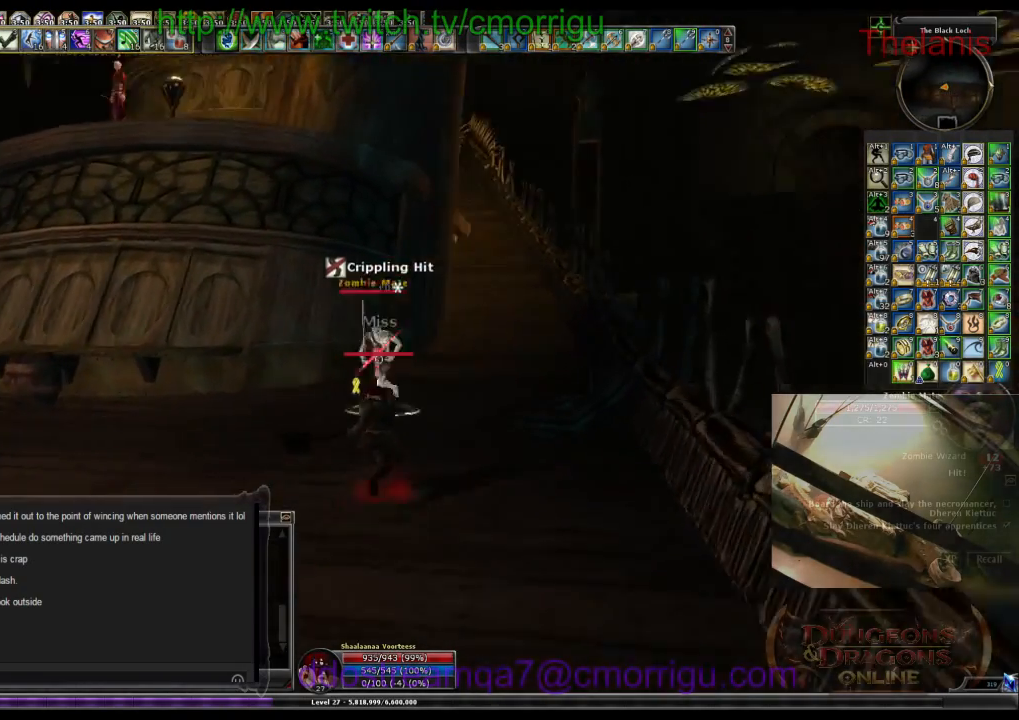
{"keys": [], "events": [[200, "1", "up"]]}
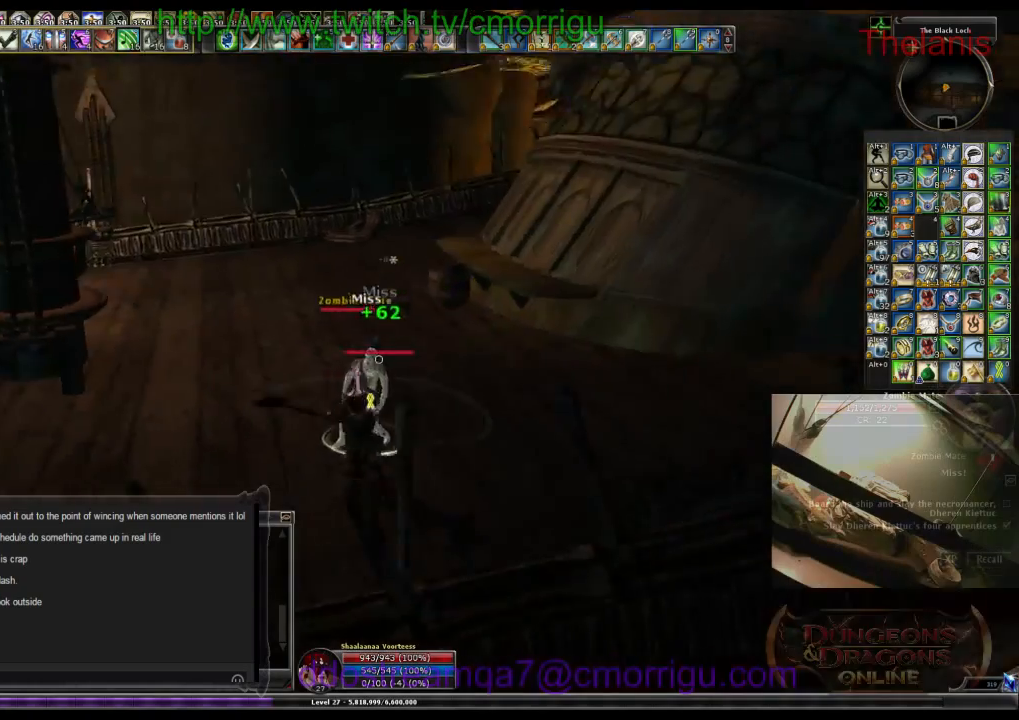
{"keys": [], "events": [[34, "2", "down"], [167, "2", "up"]]}
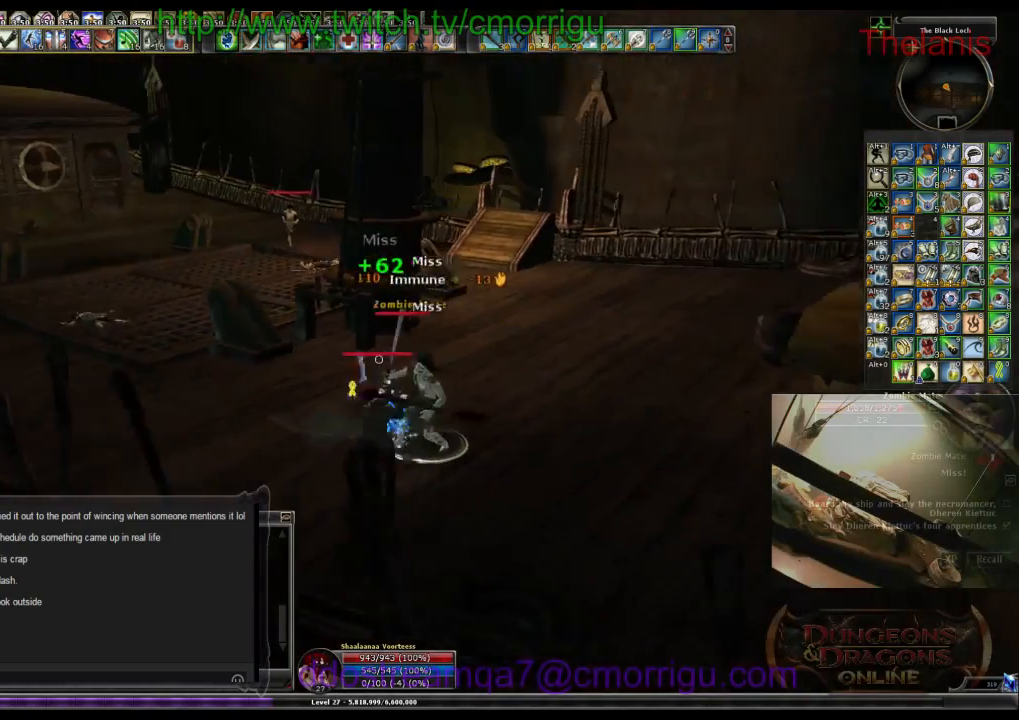
{"keys": [], "events": []}
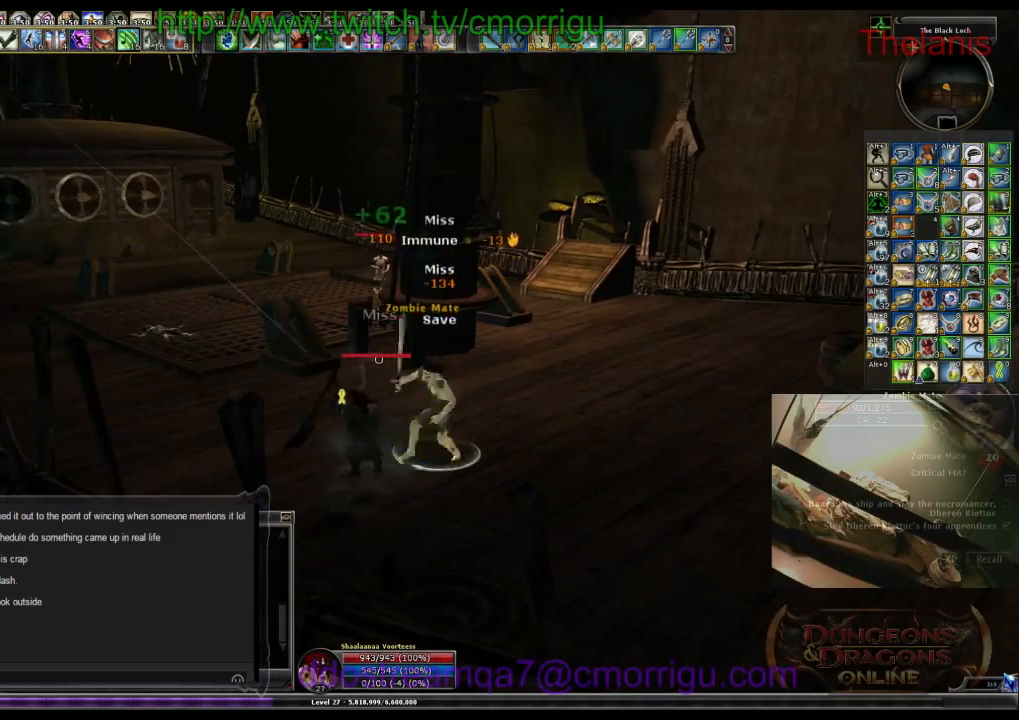
{"keys": ["a", "w"], "events": [[467, "a", "down"], [500, "w", "down"]]}
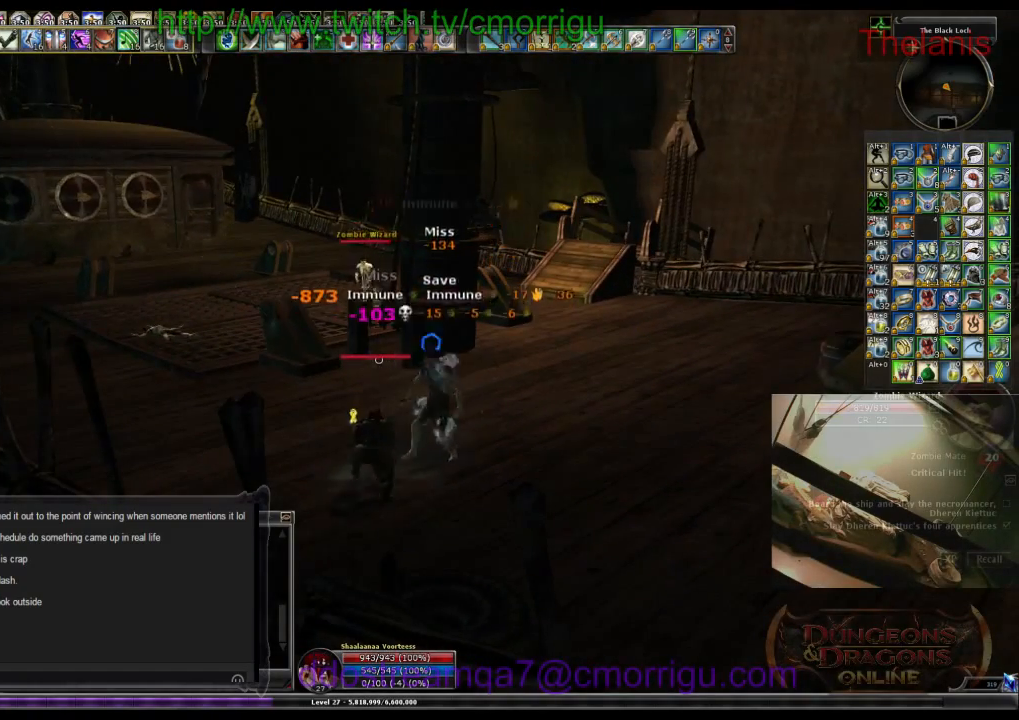
{"keys": ["a", "w"], "events": []}
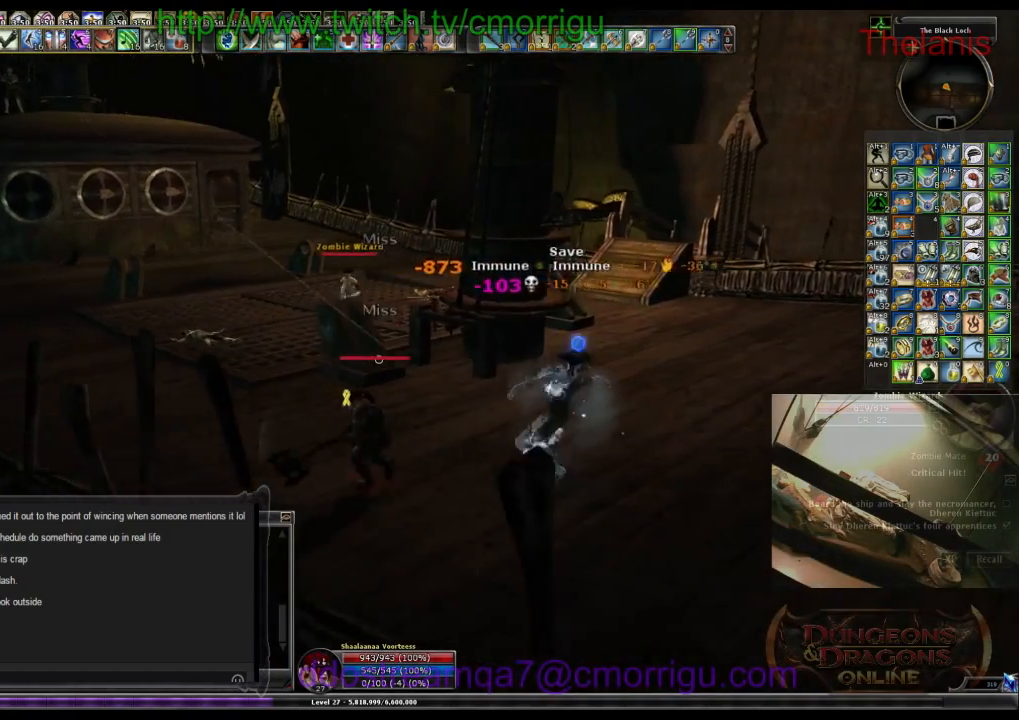
{"keys": ["a", "w"], "events": []}
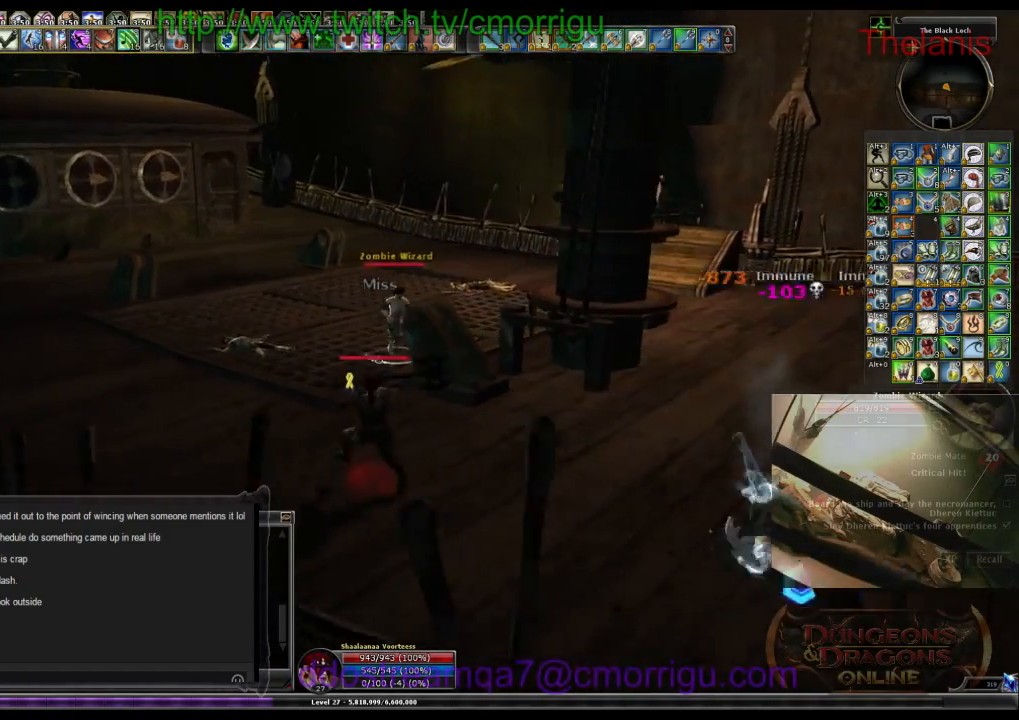
{"keys": [], "events": [[167, "a", "up"], [467, "w", "up"]]}
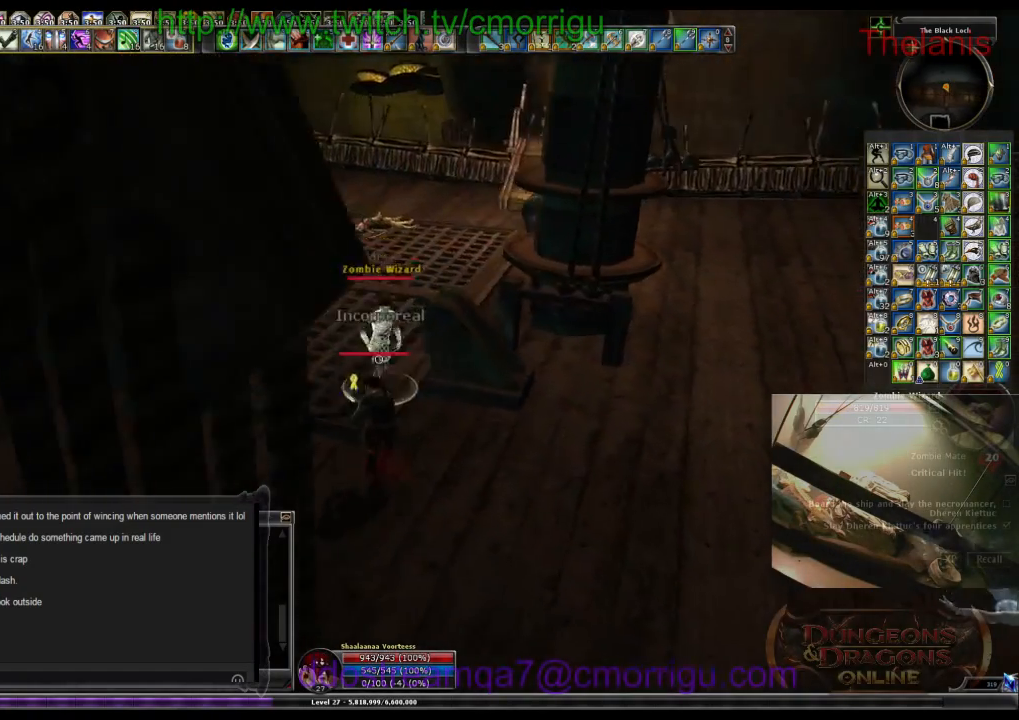
{"keys": ["3"], "events": [[400, "3", "down"]]}
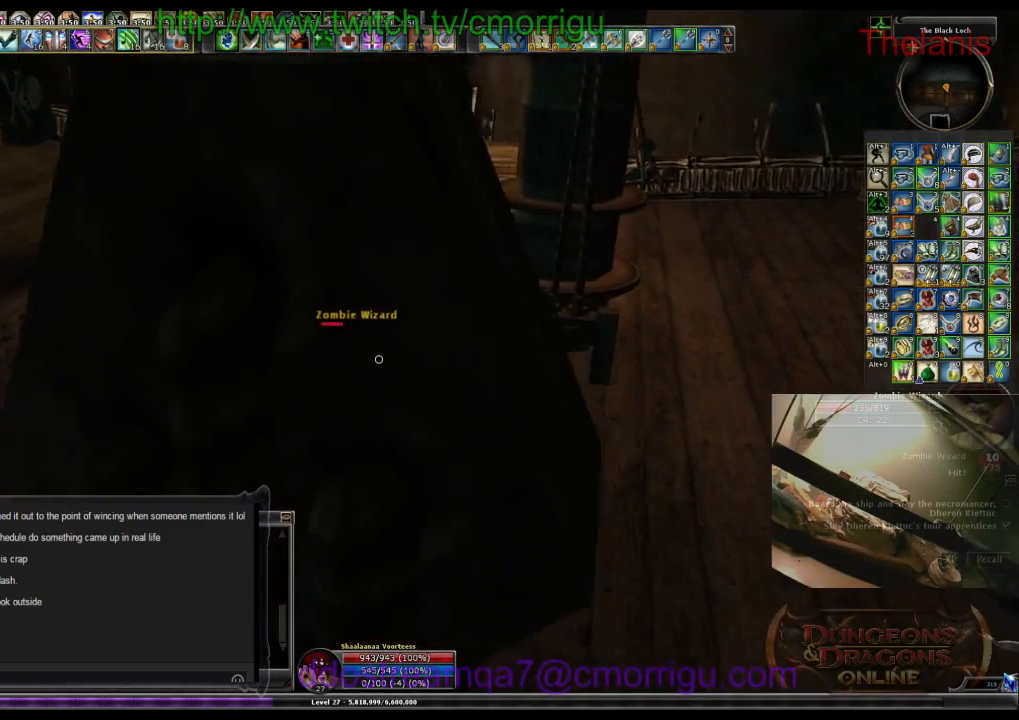
{"keys": [], "events": [[34, "3", "up"]]}
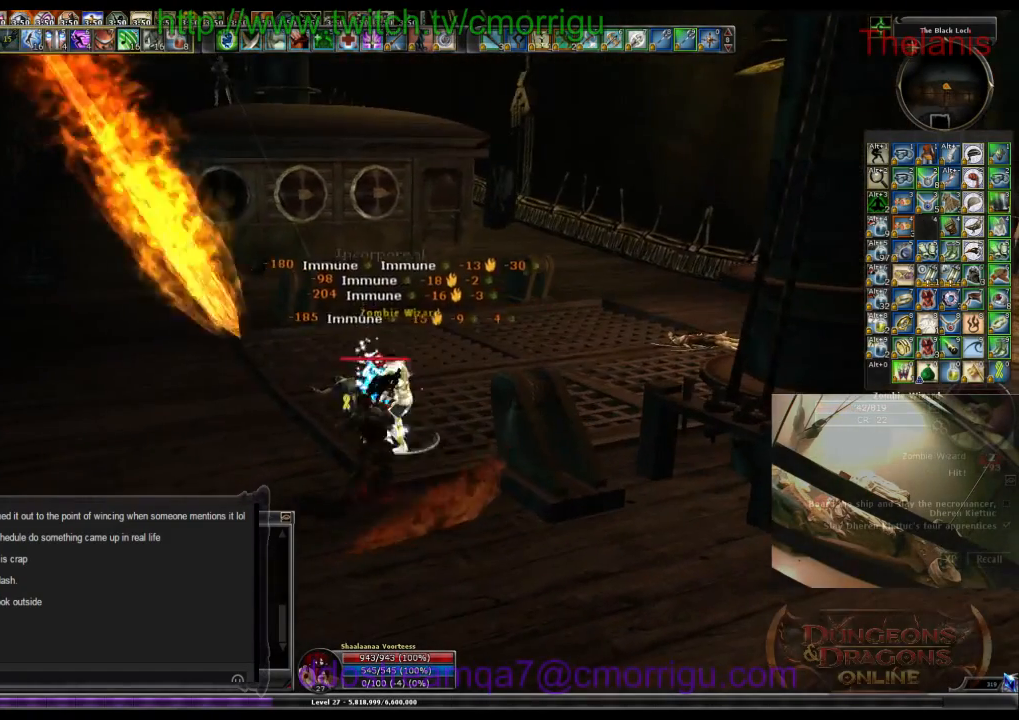
{"keys": ["w"], "events": [[434, "w", "down"]]}